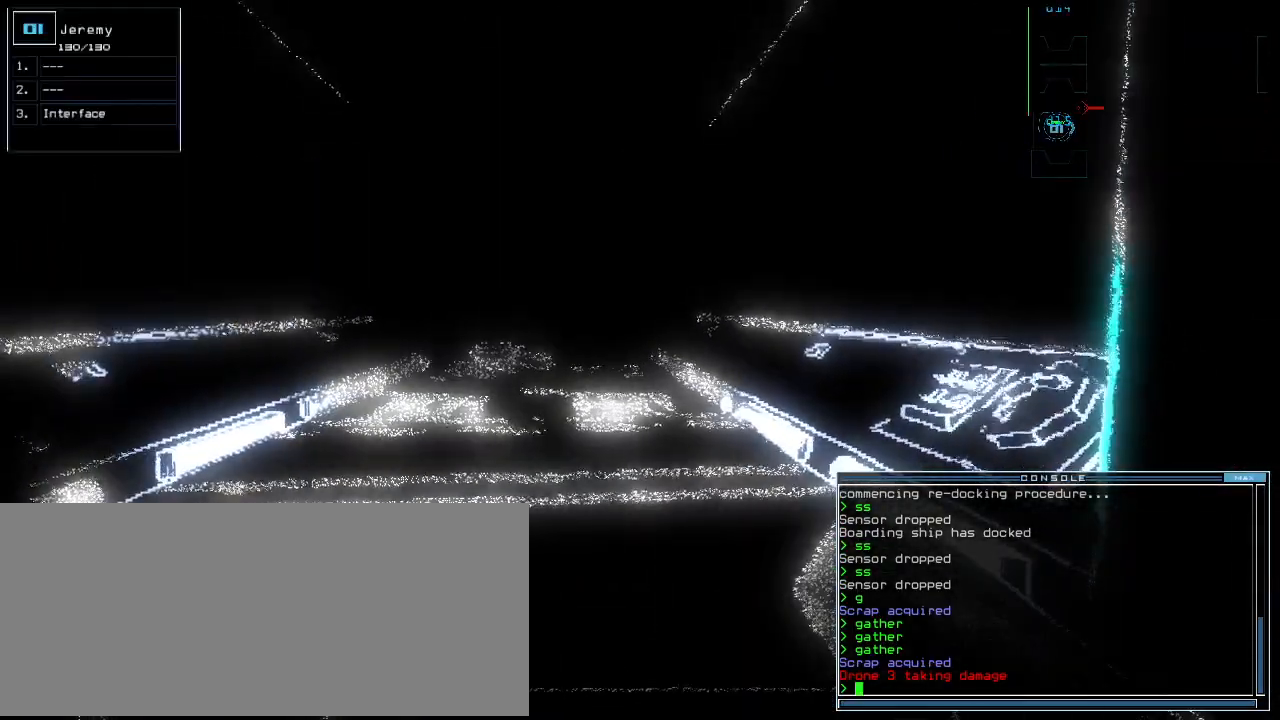
Gameplay with keyboard; each line is a JSON object with the keys held at the frame after it. "events" lists presses ("down") and releases ("up") of ".", "0", "1", "2", "3", "4", "5", "6", "7", "8", "9", "a", "b", "backspace", "c", "caps_lock", "comma", "ctrl_l", "ctrl_r", "d", "down", "e", "equals", "escape", "f", "f10", "g", "h", "i", "j", "k", "l", "left", "m", "minus", "n", "o", "p", "q", "quote", "r", "return", "right", "s", "semicolon", "shift_l", "shift_r", "space", "t", "tab", "tilde", "u", "up", "v", "w", "x", "y" and "z" between this image and that frame as [ms after this image, input, new state], when the widget could be followed in between. No other keys are recorded. Mouse input is not recorded.
{"keys": [], "events": [[20, "space", "down"], [100, "space", "up"]]}
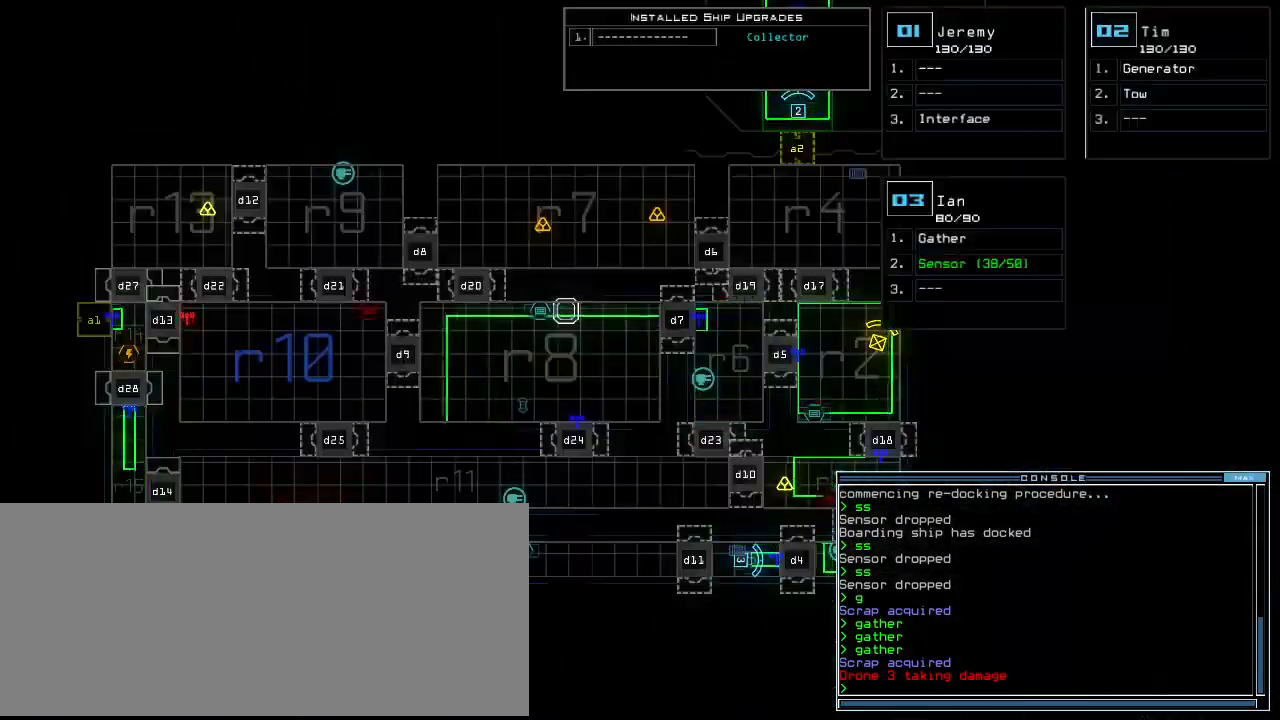
{"keys": ["left"], "events": [[400, "2", "down"], [460, "2", "up"], [460, "left", "down"]]}
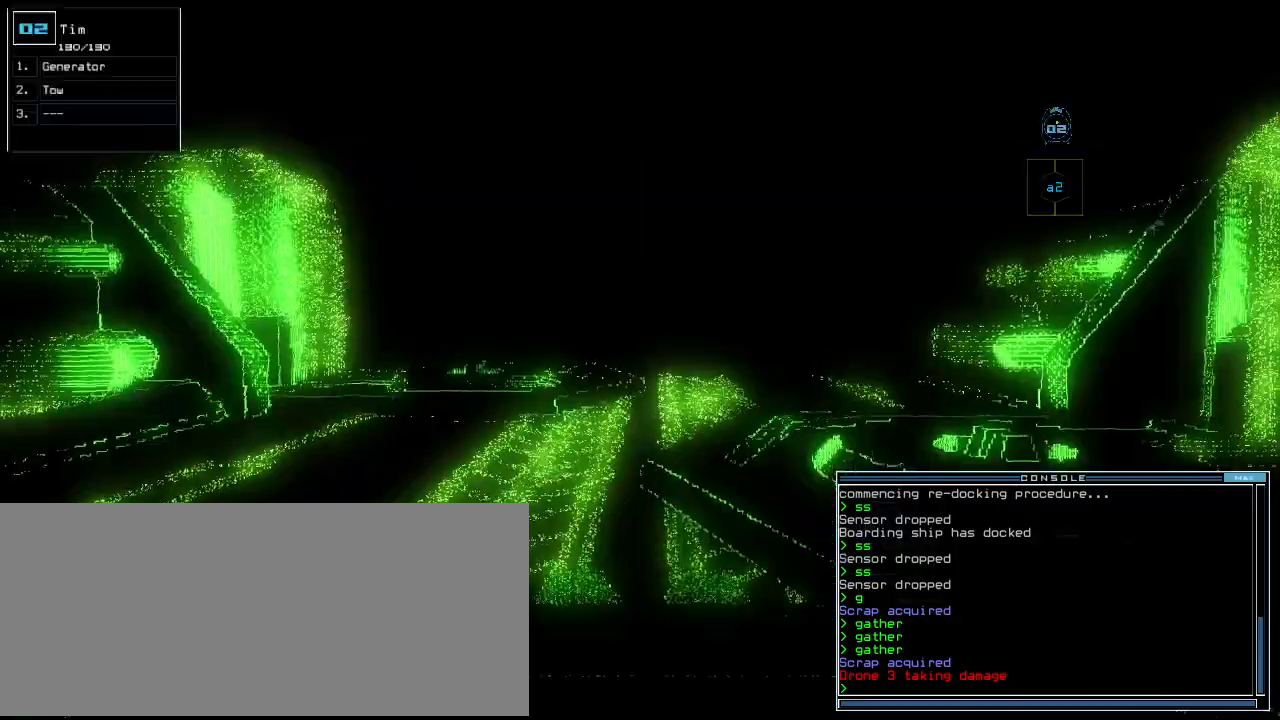
{"keys": ["left"], "events": [[200, "a", "down"], [280, "r", "down"], [320, "a", "up"], [320, "return", "down"], [360, "r", "up"], [500, "return", "up"]]}
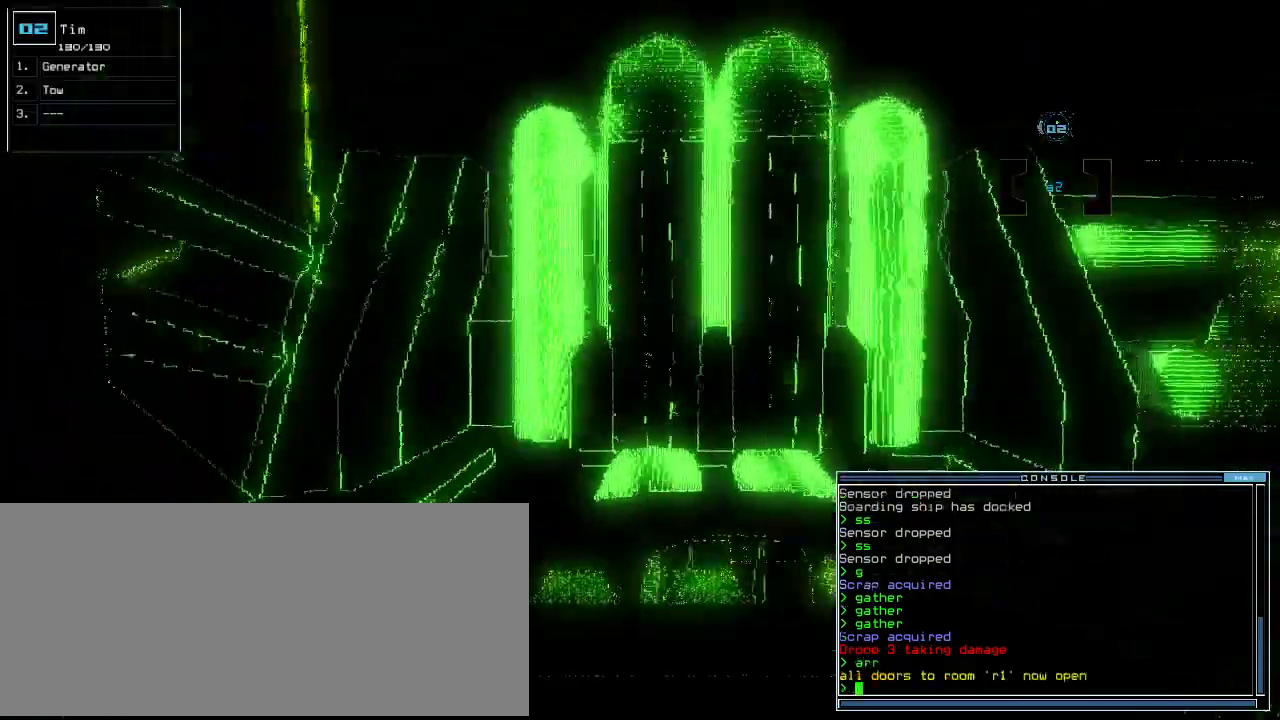
{"keys": ["up"], "events": [[200, "up", "down"], [420, "left", "up"]]}
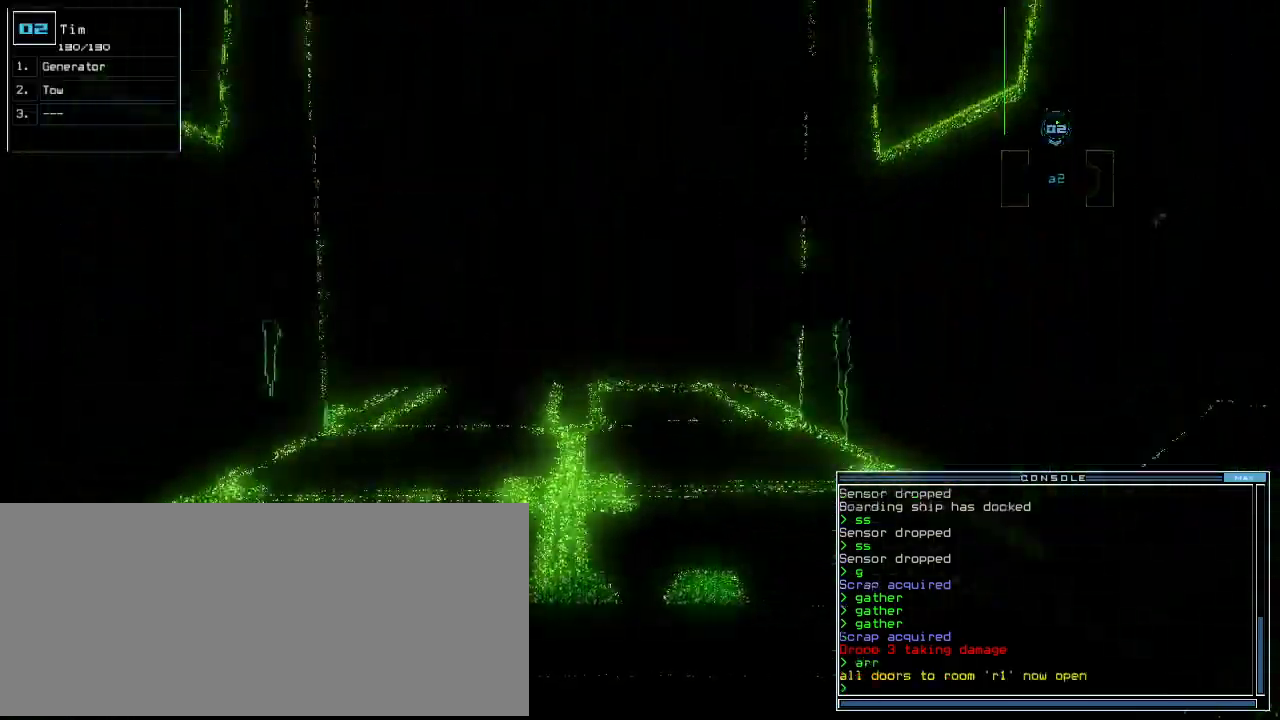
{"keys": ["up"], "events": []}
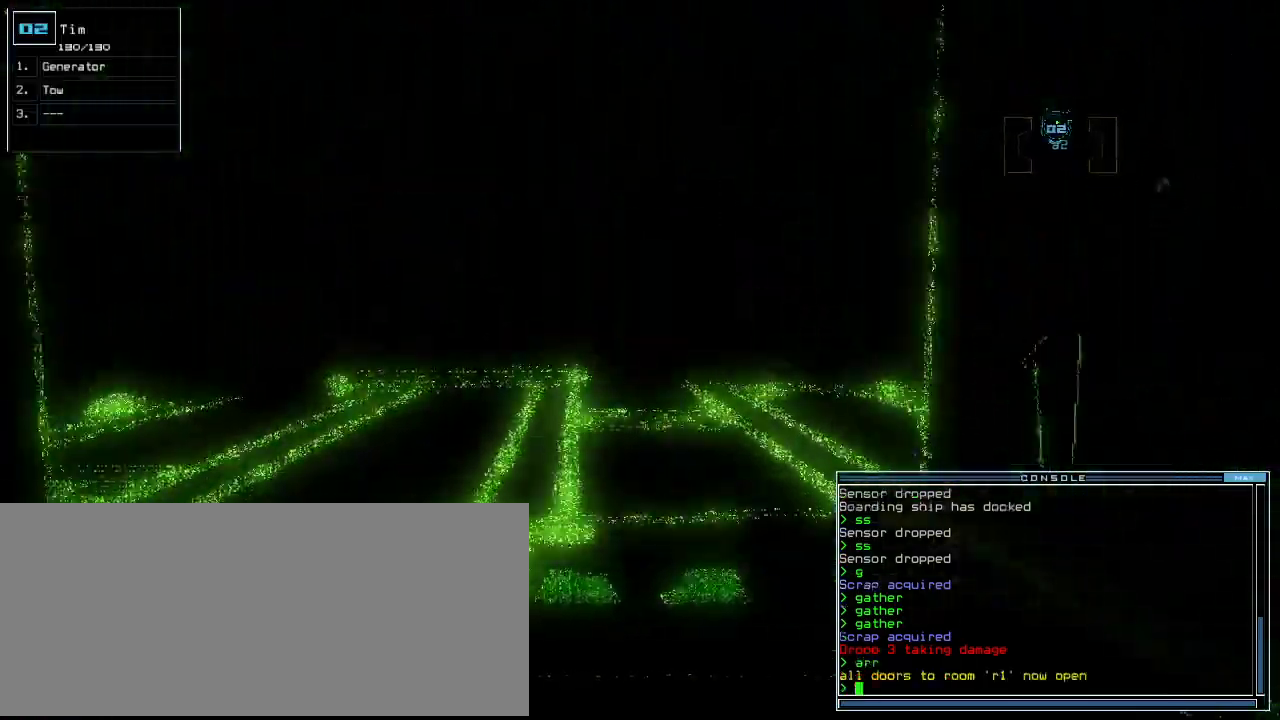
{"keys": [], "events": [[20, "left", "down"], [100, "left", "up"], [200, "shift_l", "down"], [240, "shift_l", "up"], [440, "up", "up"]]}
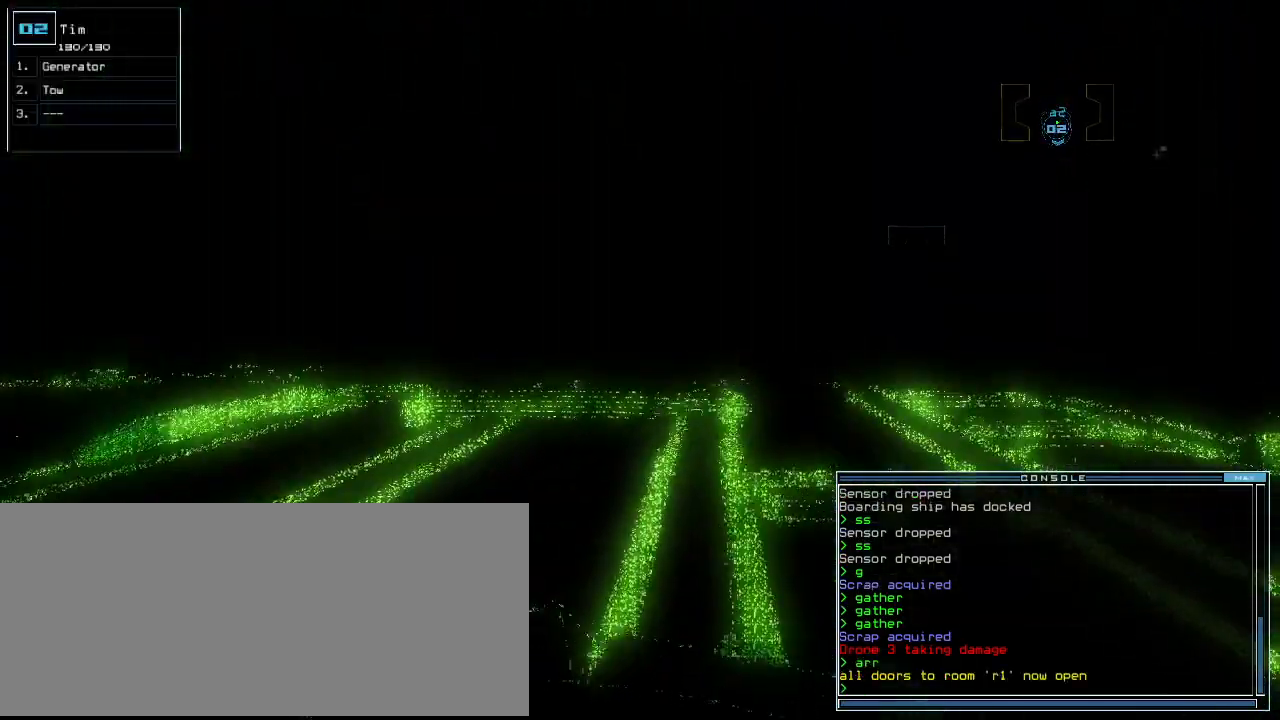
{"keys": ["up"], "events": [[40, "up", "down"], [280, "shift_l", "down"], [460, "shift_l", "up"]]}
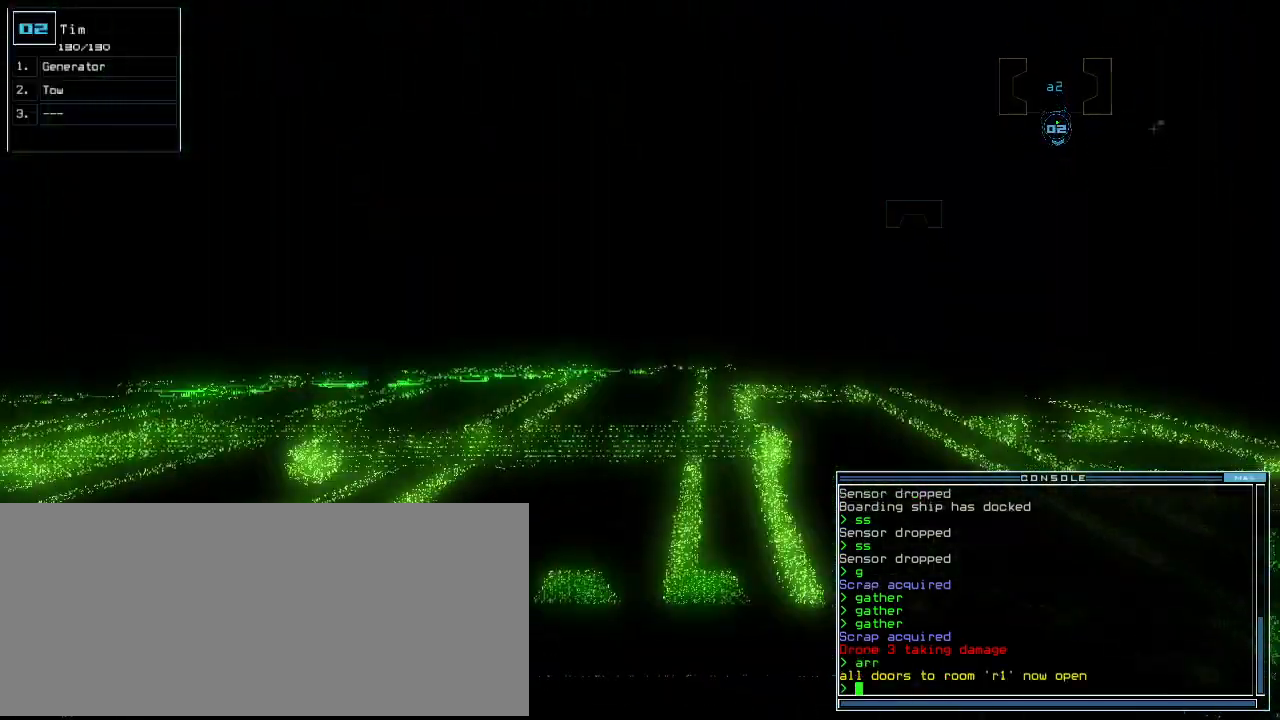
{"keys": ["up"]}
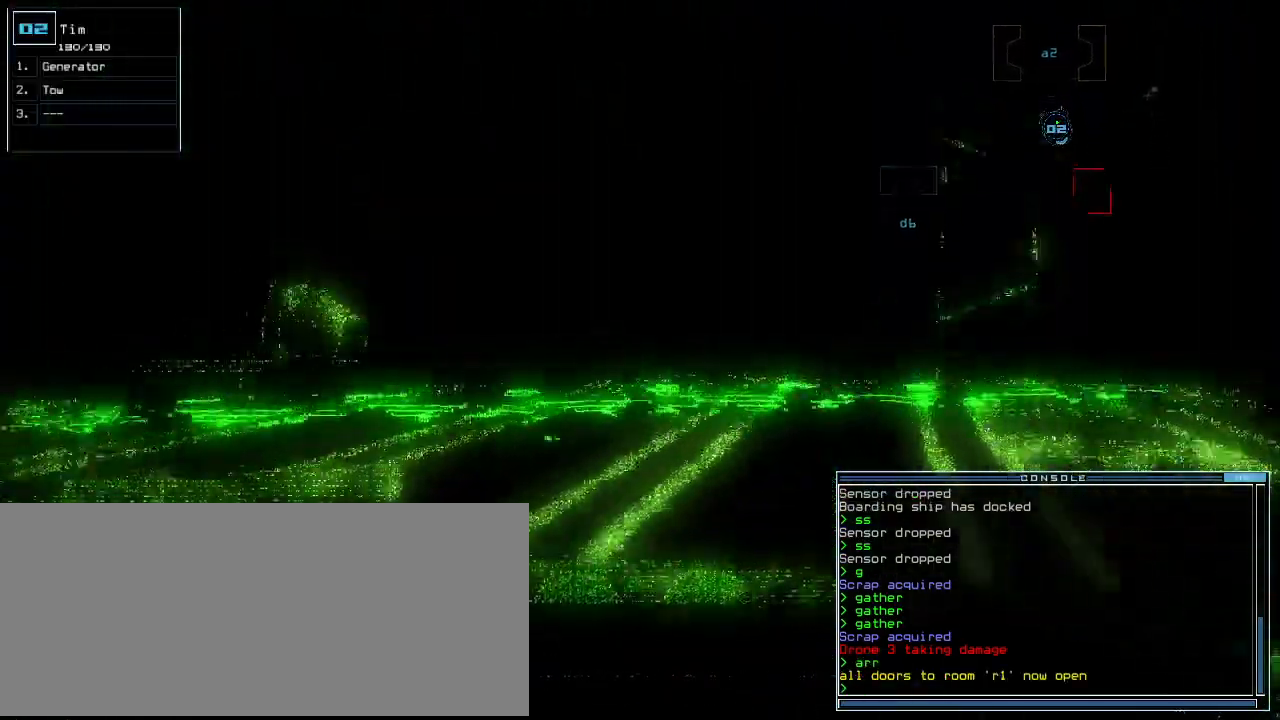
{"keys": ["down"], "events": [[240, "up", "up"], [340, "down", "down"]]}
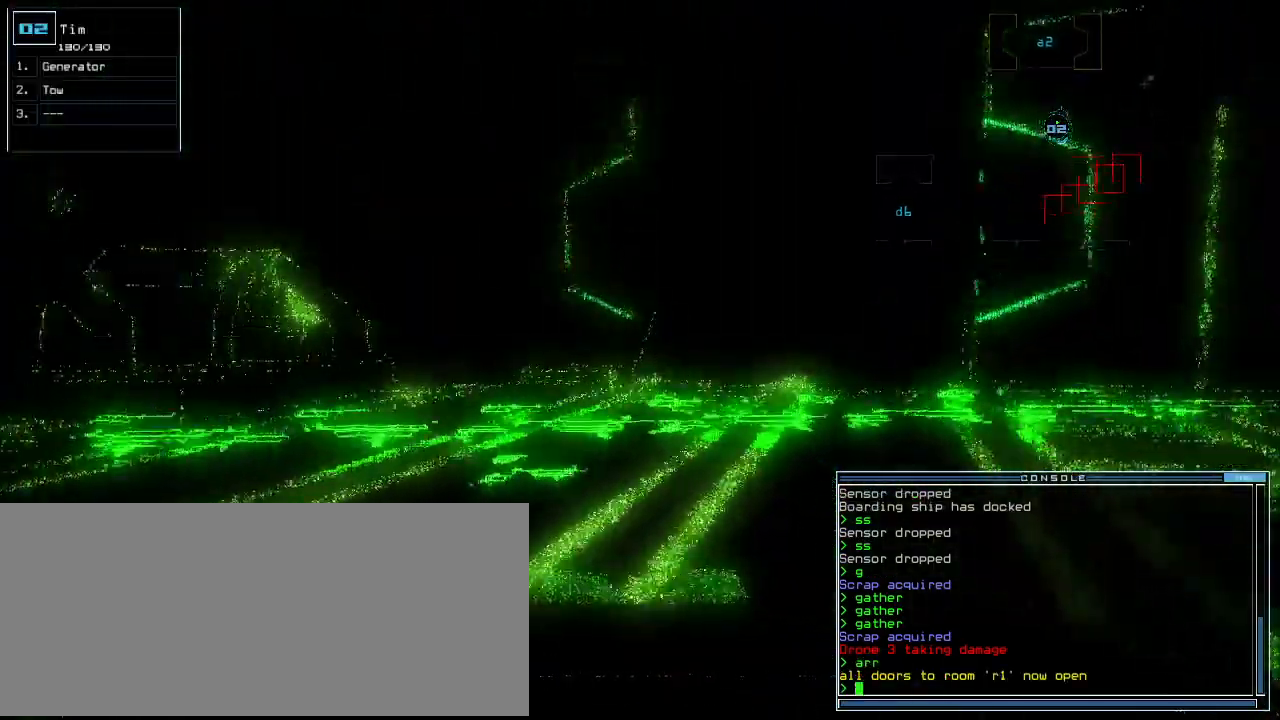
{"keys": ["down"], "events": [[80, "right", "down"], [180, "right", "up"]]}
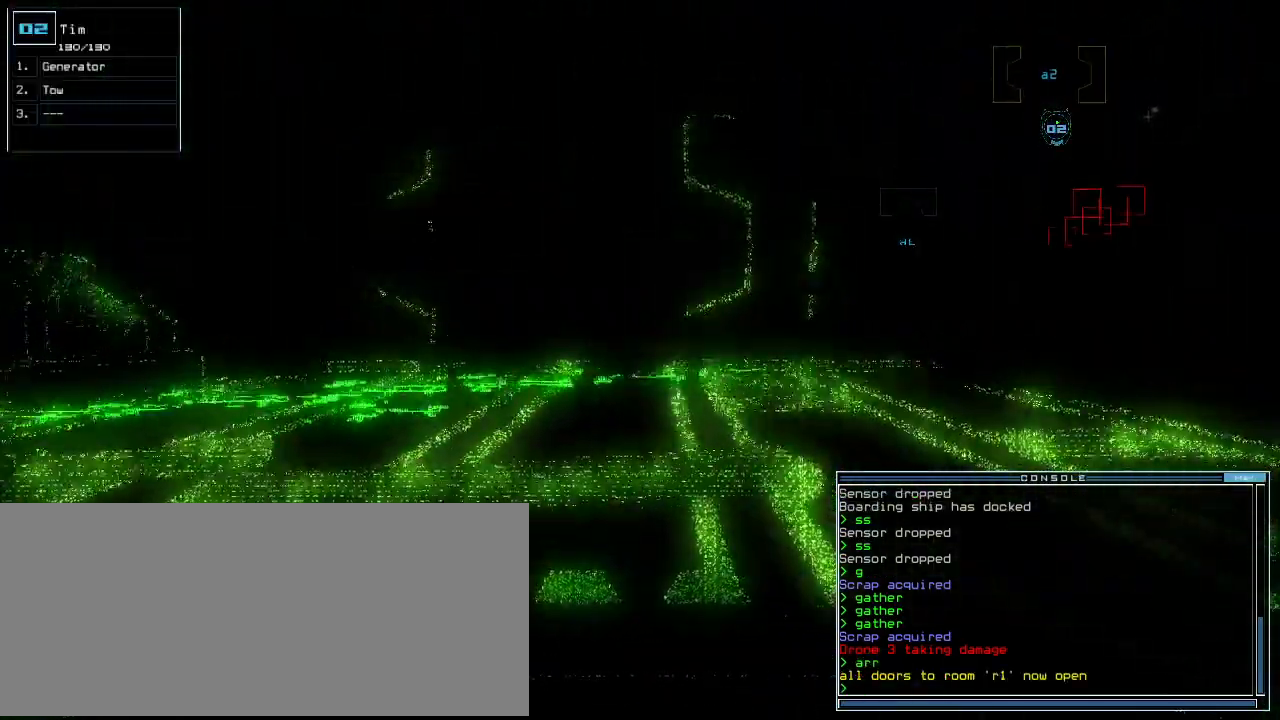
{"keys": ["down"], "events": [[60, "left", "down"], [100, "left", "up"], [300, "right", "down"], [360, "right", "up"]]}
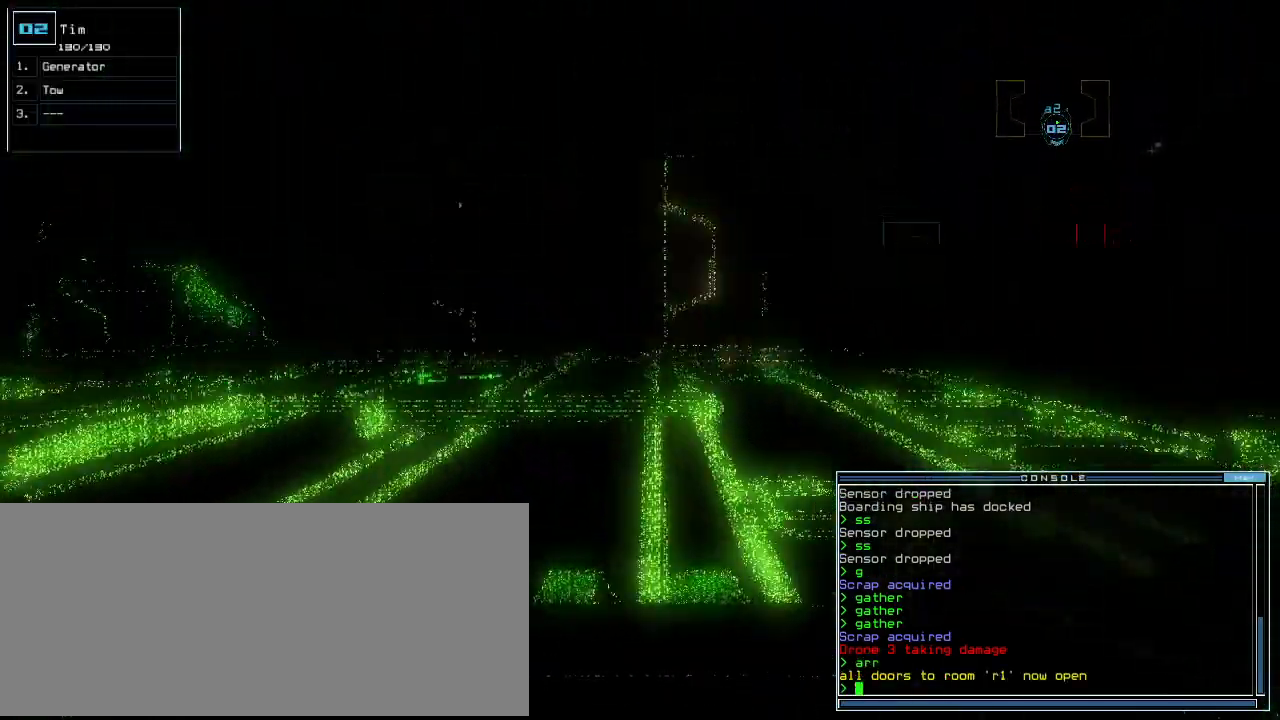
{"keys": ["down"], "events": []}
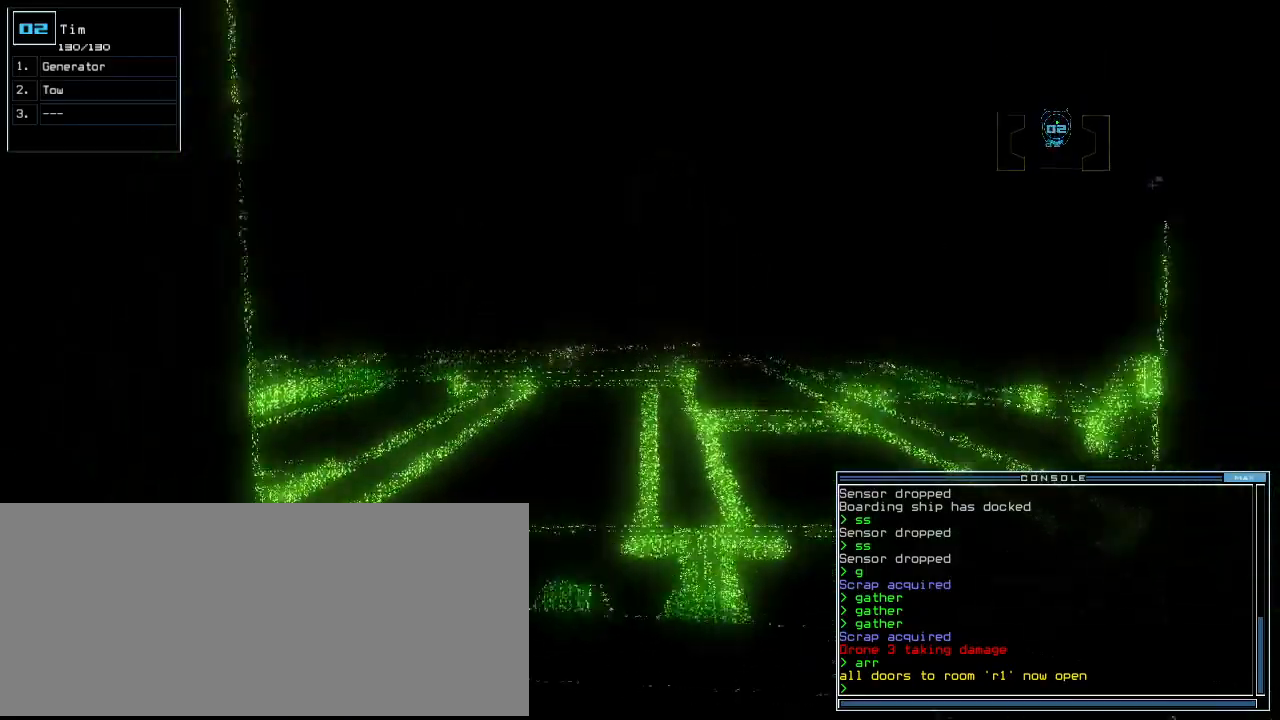
{"keys": ["down"], "events": [[100, "d", "down"], [160, "d", "up"], [220, "d", "down"], [300, "d", "up"], [320, "space", "down"], [340, "a", "down"], [460, "space", "up"], [480, "a", "up"]]}
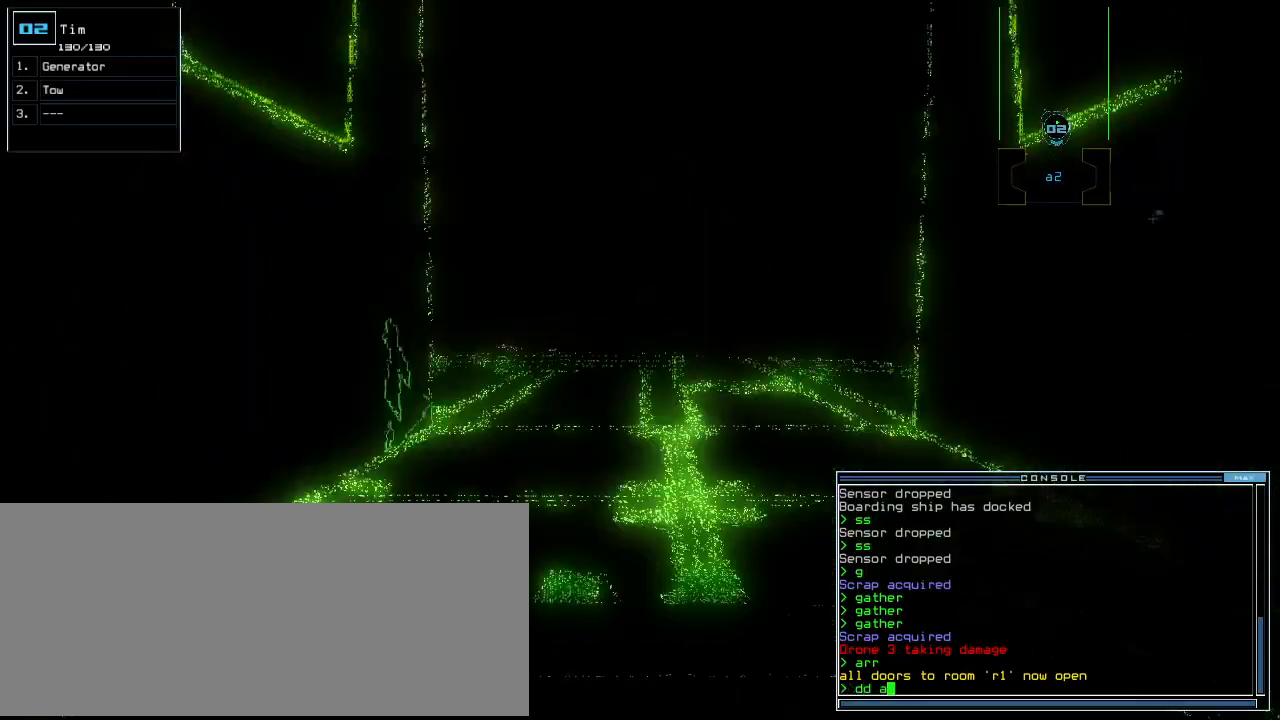
{"keys": [], "events": [[120, "1", "down"], [180, "return", "down"], [200, "1", "up"], [200, "down", "up"], [260, "return", "up"]]}
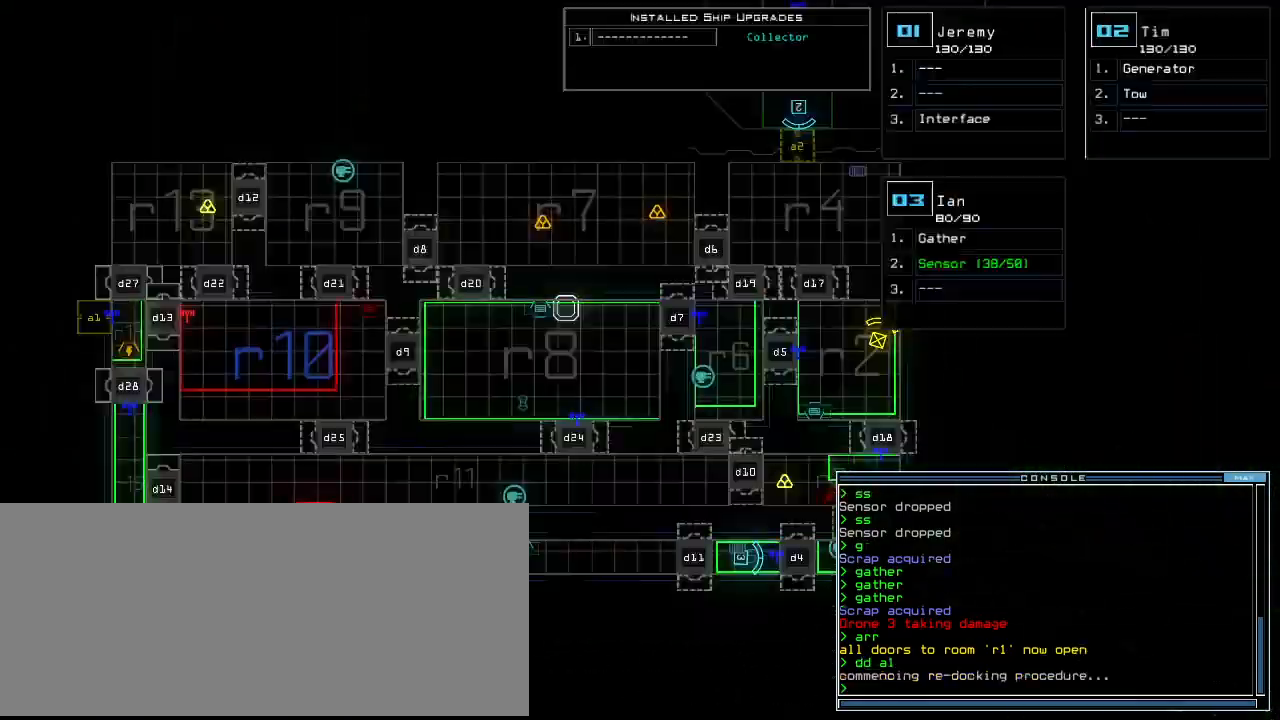
{"keys": [], "events": [[40, "space", "down"], [120, "space", "up"]]}
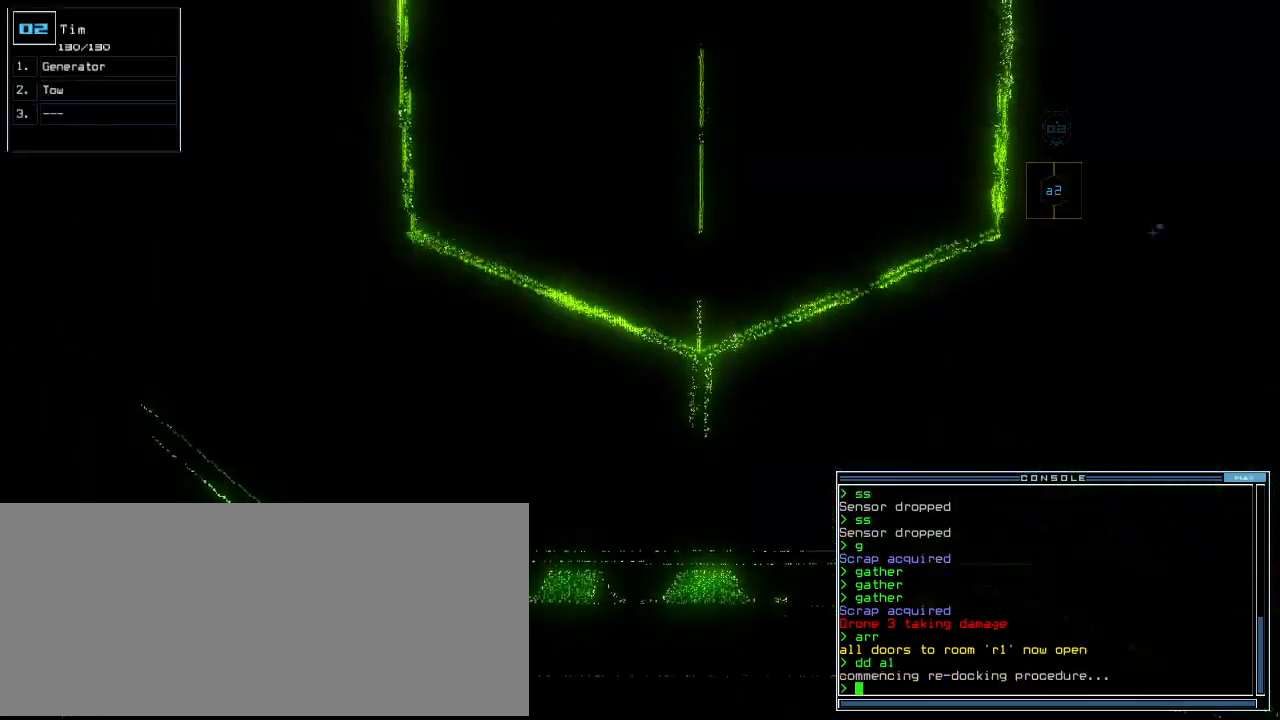
{"keys": [], "events": []}